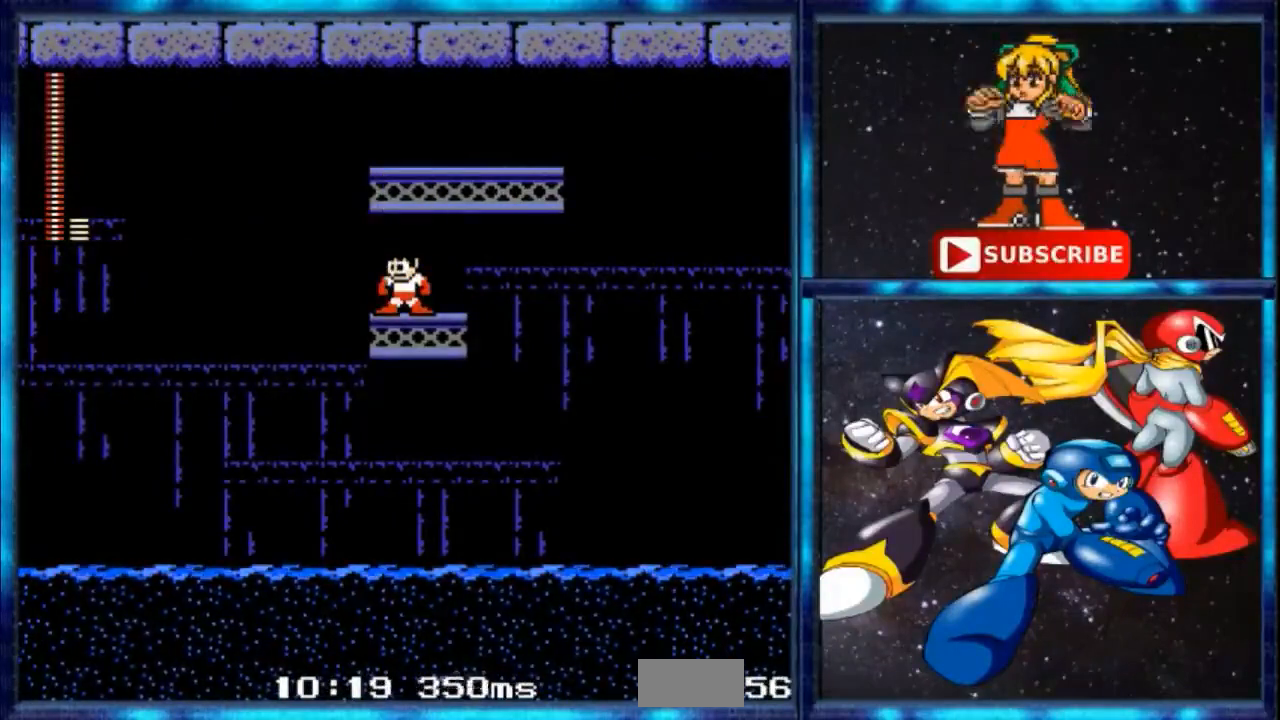
Gameplay with a controller; each line is a JSON object with the inputs held at the frame after it. "events" lists button and stick changes between this image and that frame as [ms after this image, input, new state], when the widget could be followed in between. Not read: DPAD_RIGHT L3 R3.
{"buttons": [], "events": []}
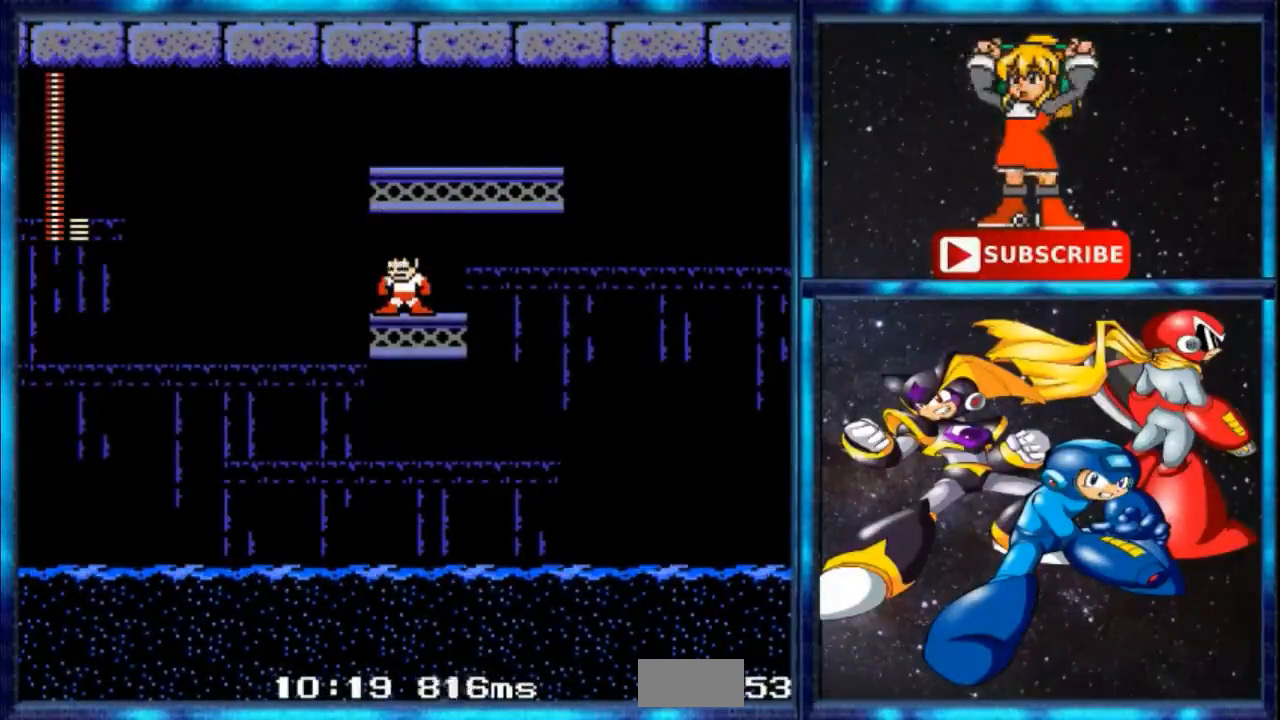
{"buttons": [], "events": [[234, "DPAD_LEFT", "down"], [401, "DPAD_LEFT", "up"]]}
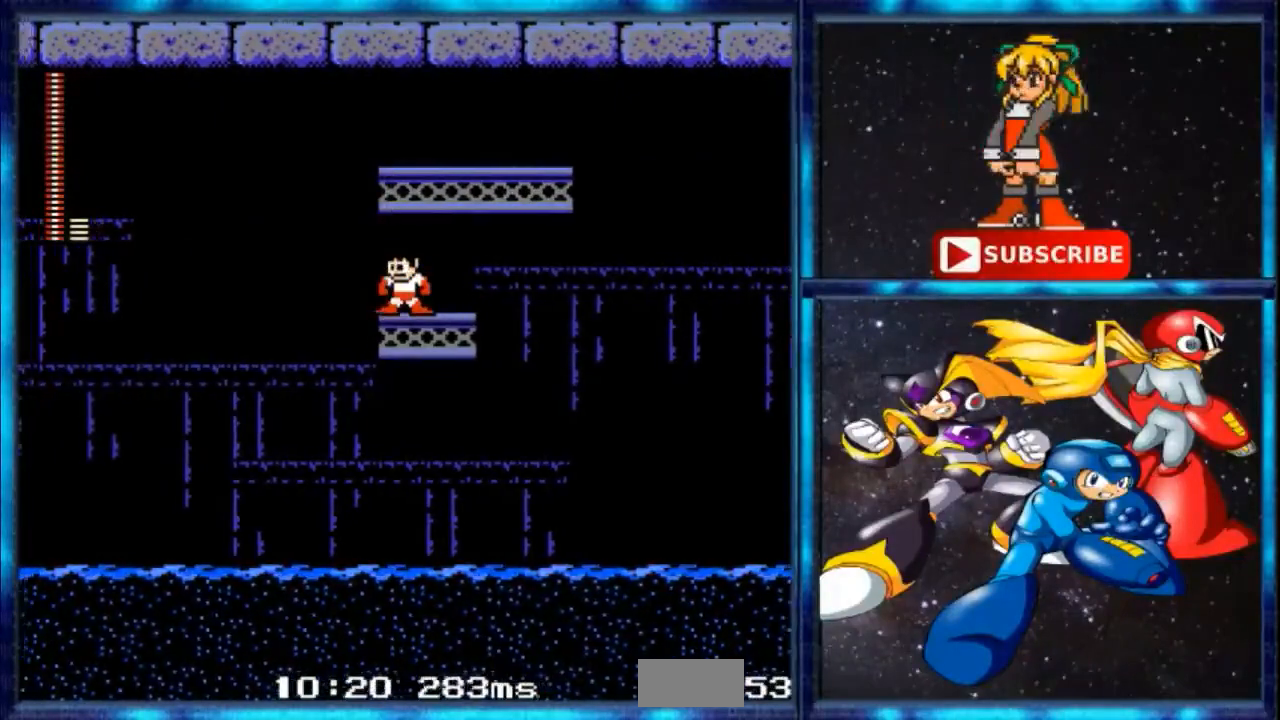
{"buttons": ["DPAD_LEFT"], "events": [[367, "DPAD_LEFT", "down"]]}
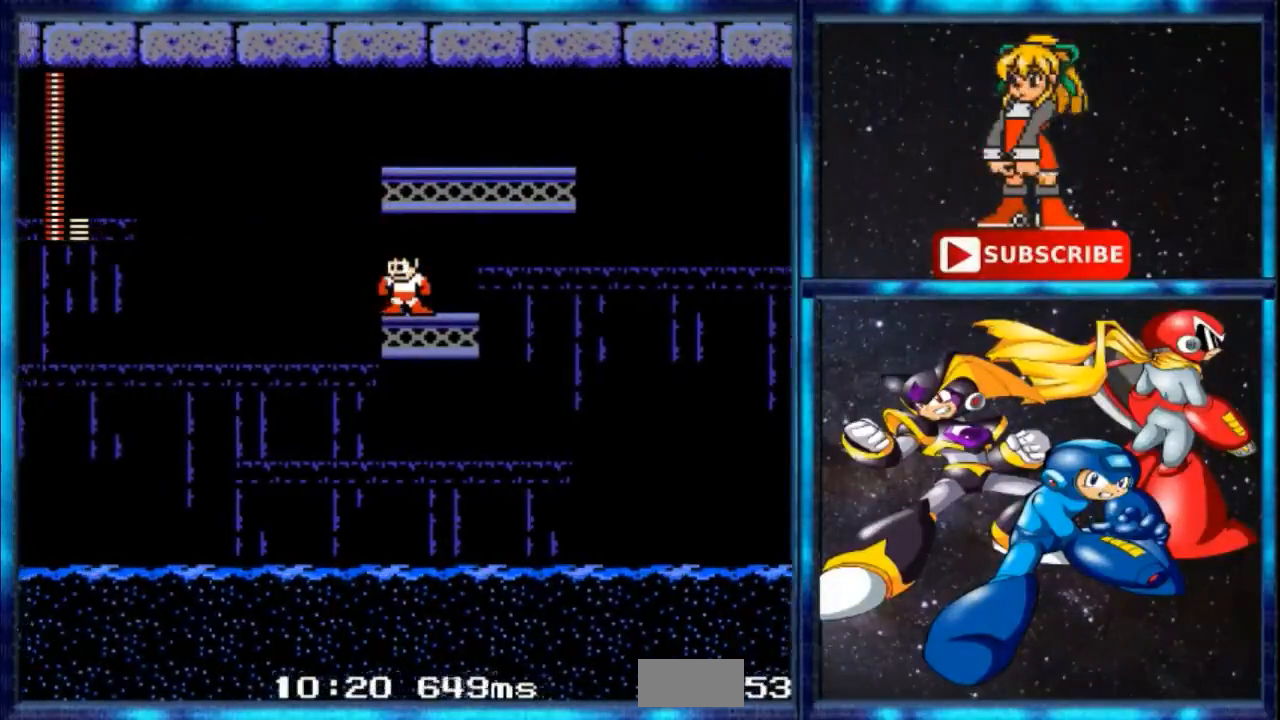
{"buttons": [], "events": [[34, "B", "down"], [67, "DPAD_LEFT", "up"], [67, "DPAD_UP", "down"], [334, "DPAD_UP", "up"], [401, "B", "up"]]}
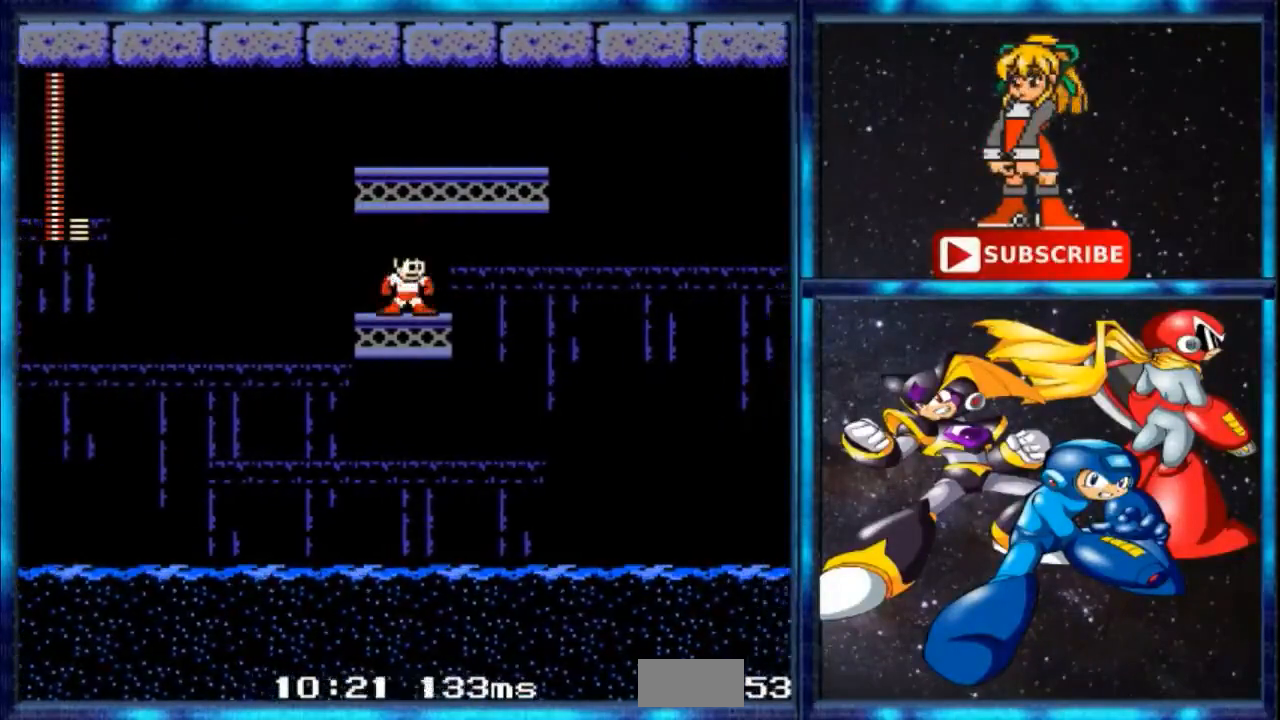
{"buttons": ["B"], "events": [[100, "DPAD_LEFT", "down"], [233, "C", "down"], [334, "C", "up"], [367, "B", "down"], [367, "DPAD_LEFT", "up"]]}
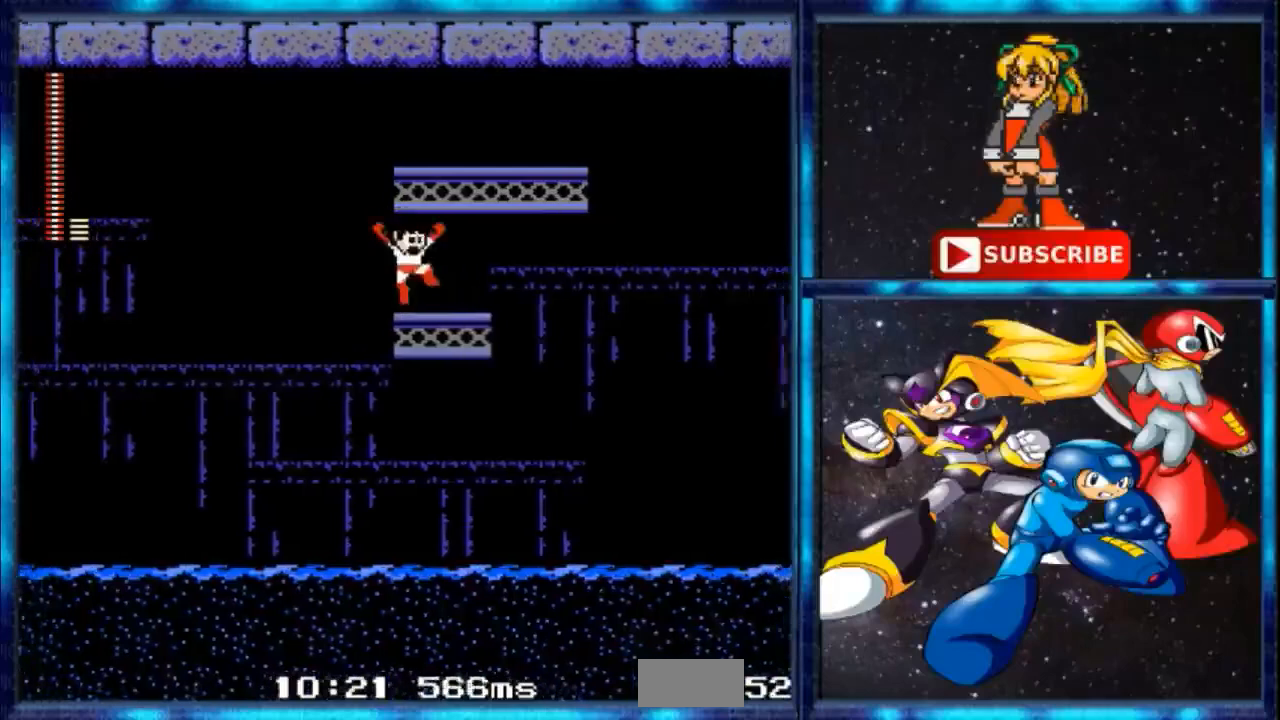
{"buttons": ["DPAD_LEFT"], "events": [[234, "B", "up"], [468, "DPAD_LEFT", "down"]]}
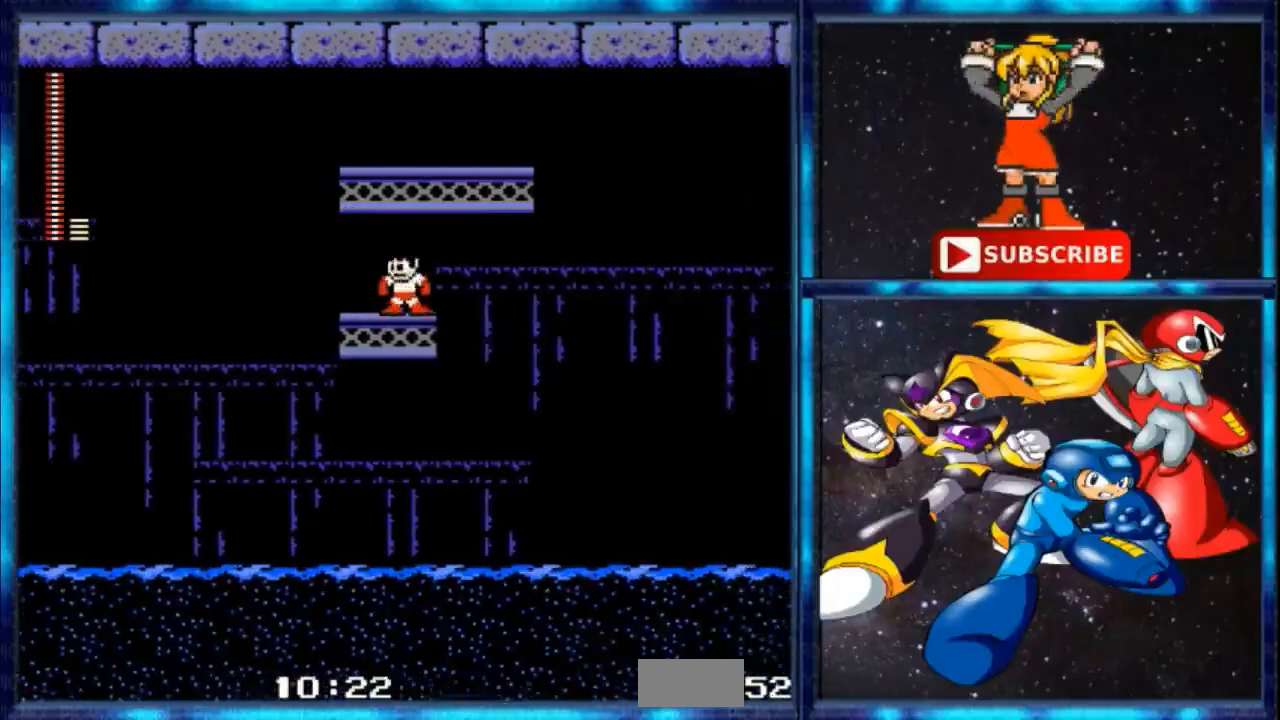
{"buttons": ["B"], "events": [[133, "C", "down"], [233, "C", "up"], [267, "B", "down"], [300, "DPAD_UP", "down"], [334, "DPAD_LEFT", "up"], [367, "DPAD_UP", "up"]]}
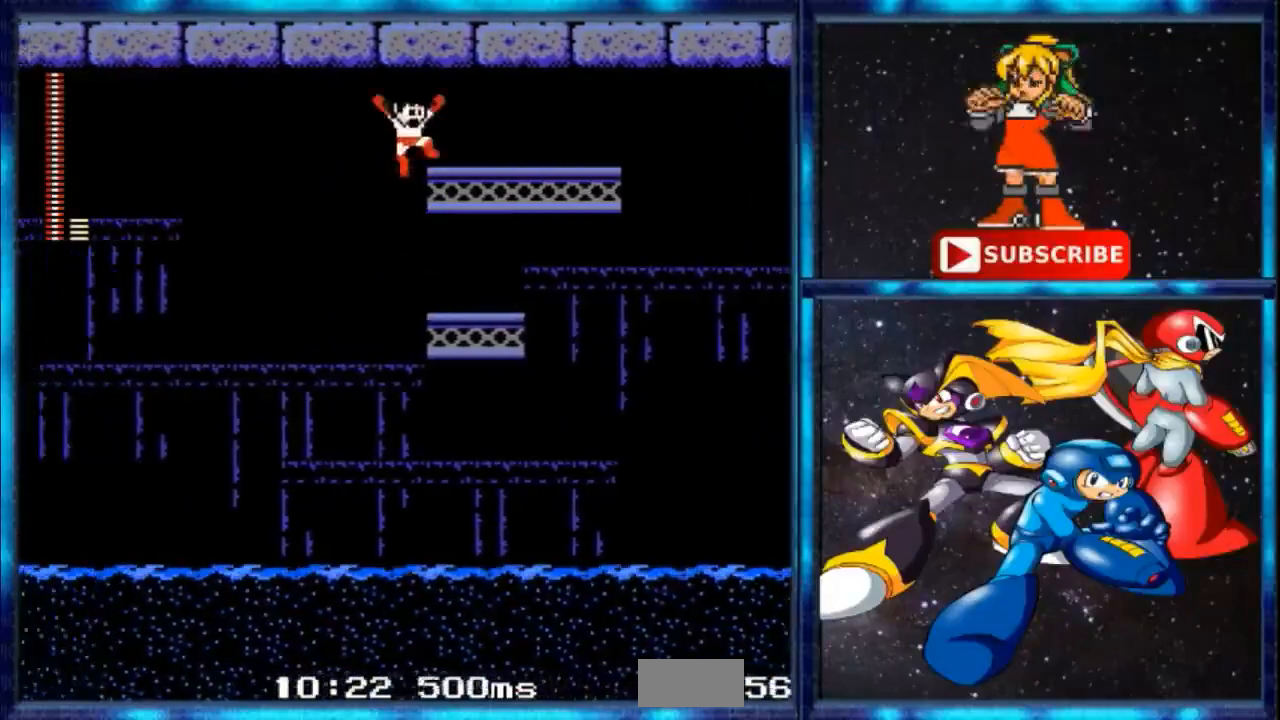
{"buttons": [], "events": [[301, "B", "up"]]}
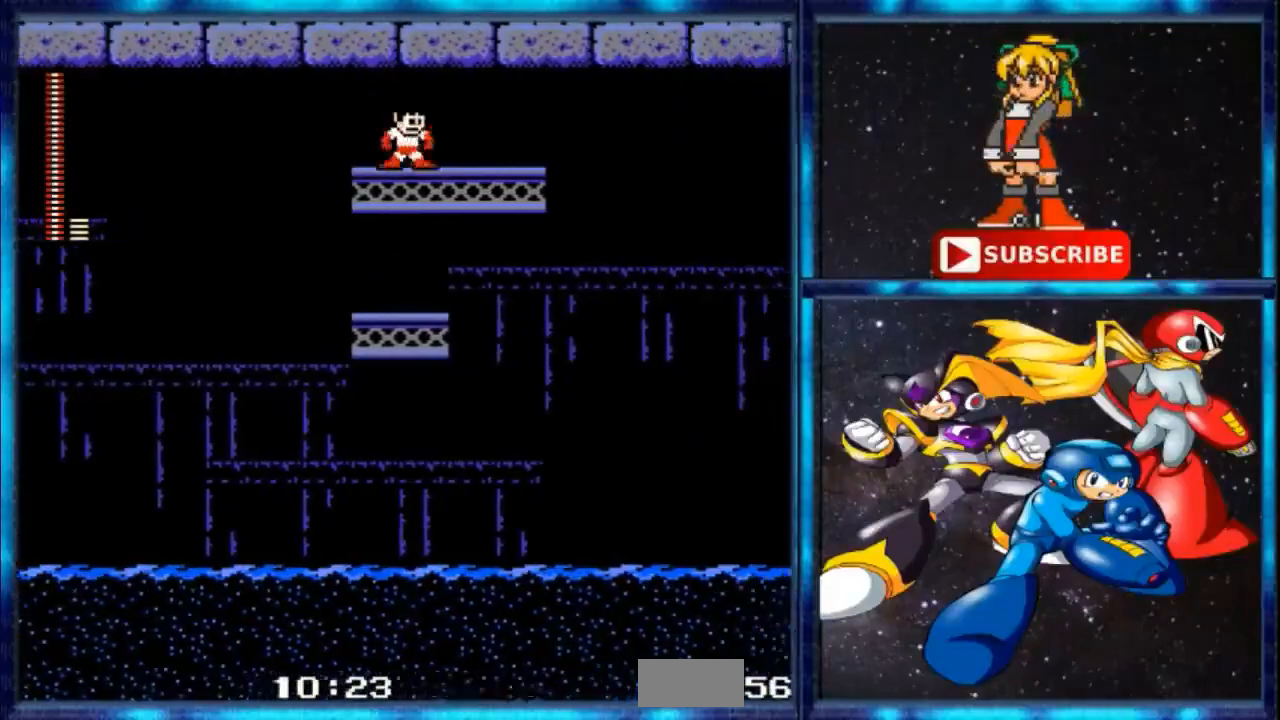
{"buttons": [], "events": [[267, "A", "down"], [334, "A", "up"]]}
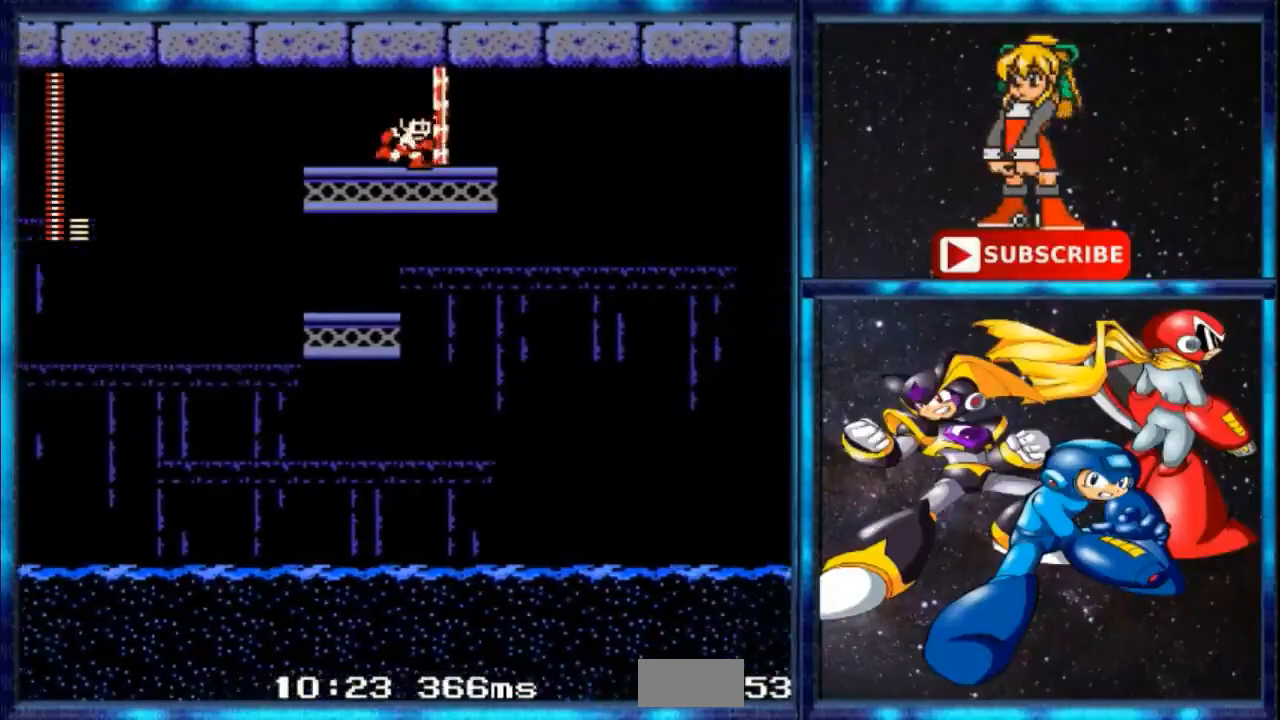
{"buttons": [], "events": [[367, "B", "down"], [501, "B", "up"]]}
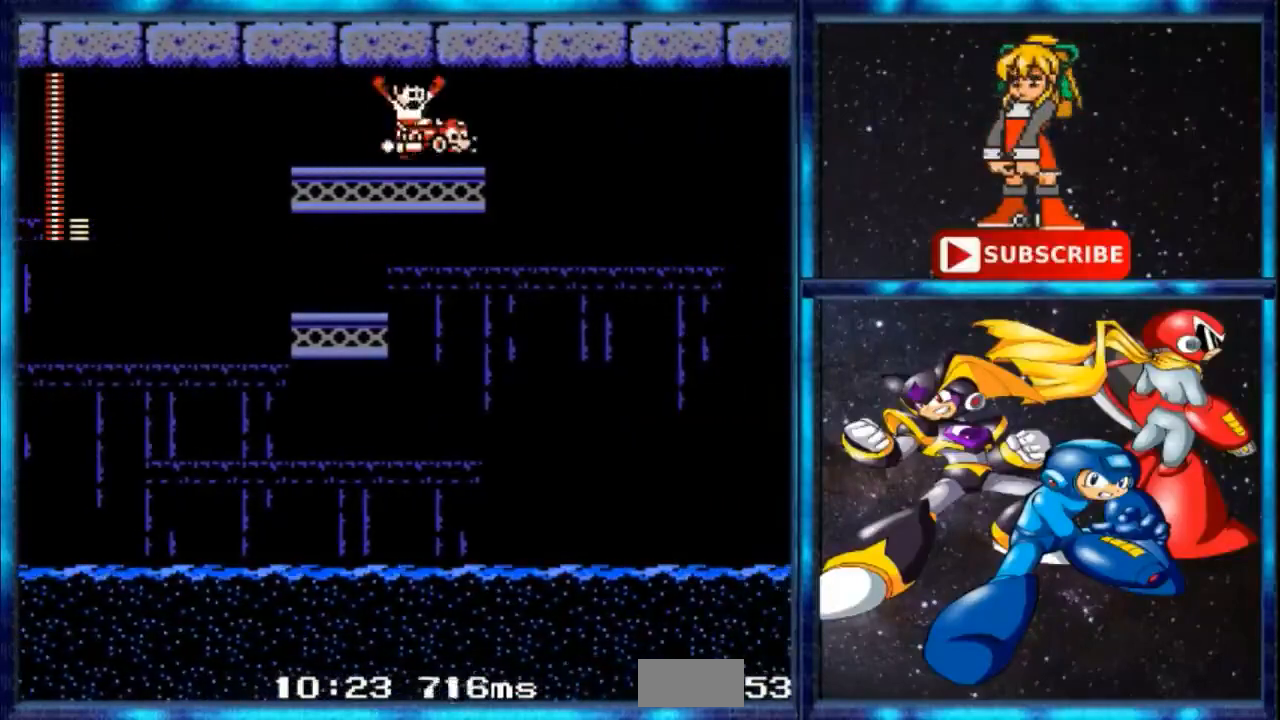
{"buttons": ["B"], "events": [[500, "B", "down"]]}
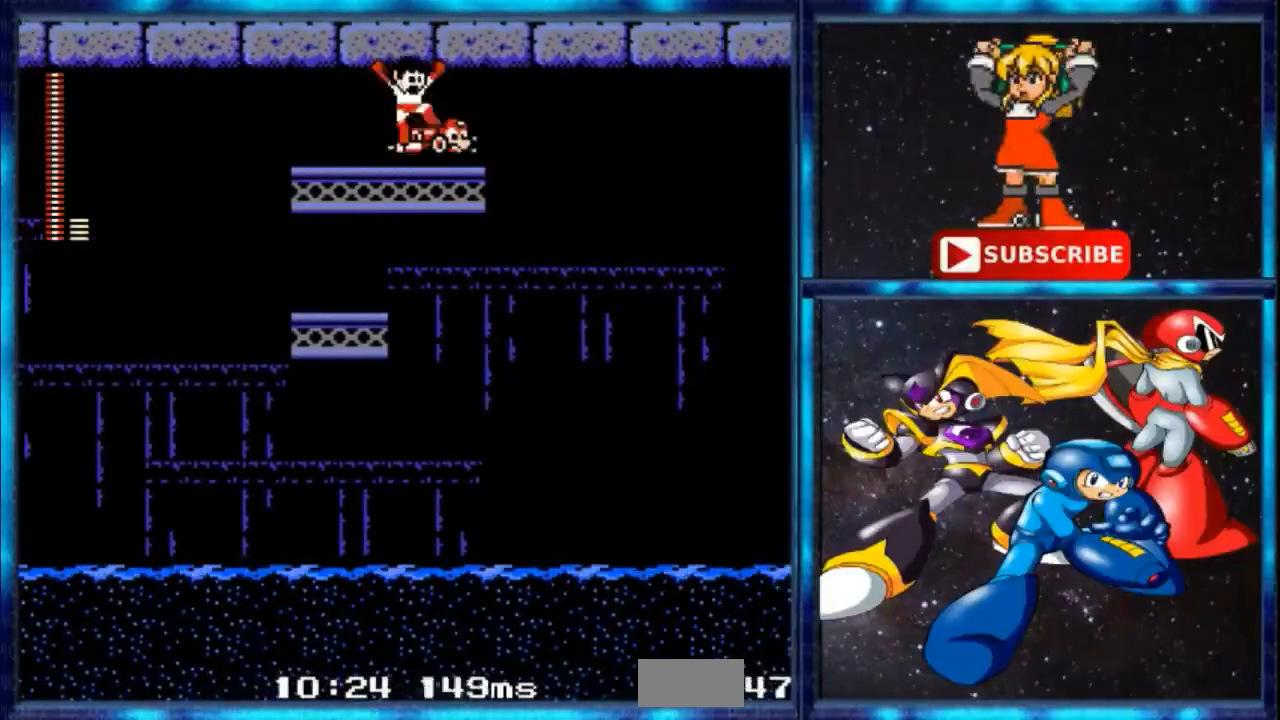
{"buttons": ["B"], "events": [[100, "B", "up"], [234, "B", "down"], [334, "B", "up"], [434, "B", "down"]]}
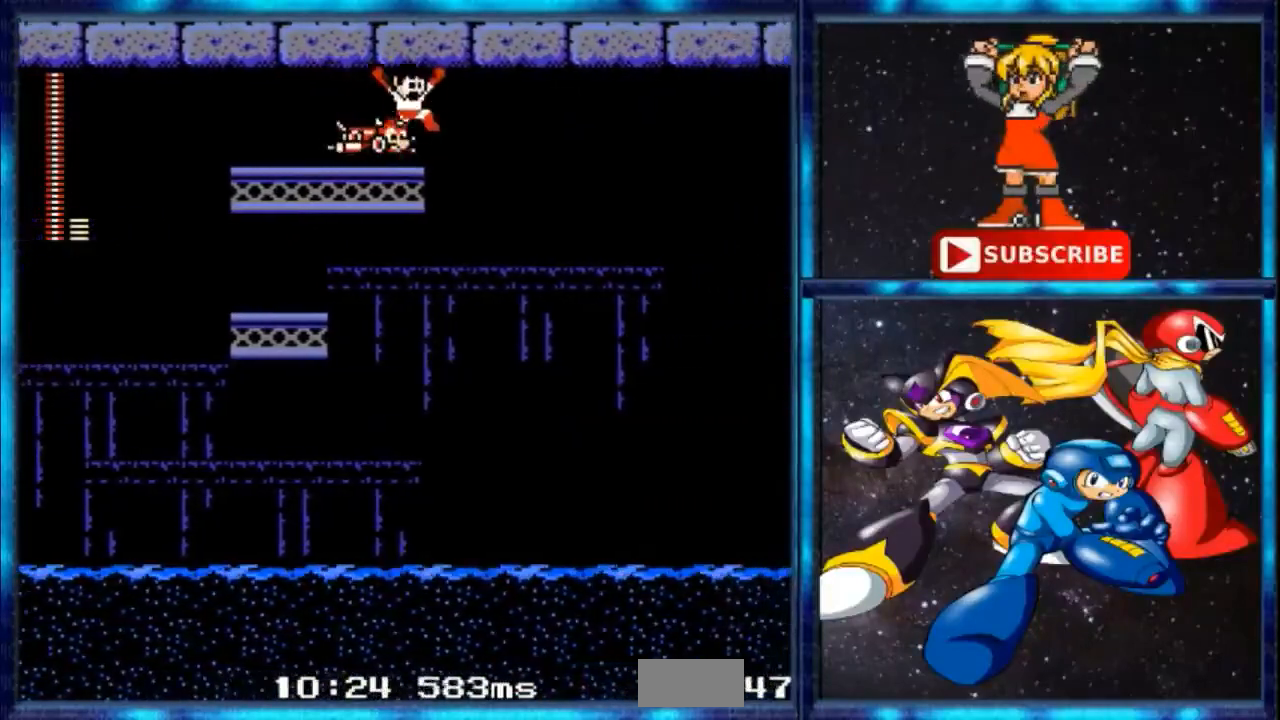
{"buttons": [], "events": [[67, "B", "up"]]}
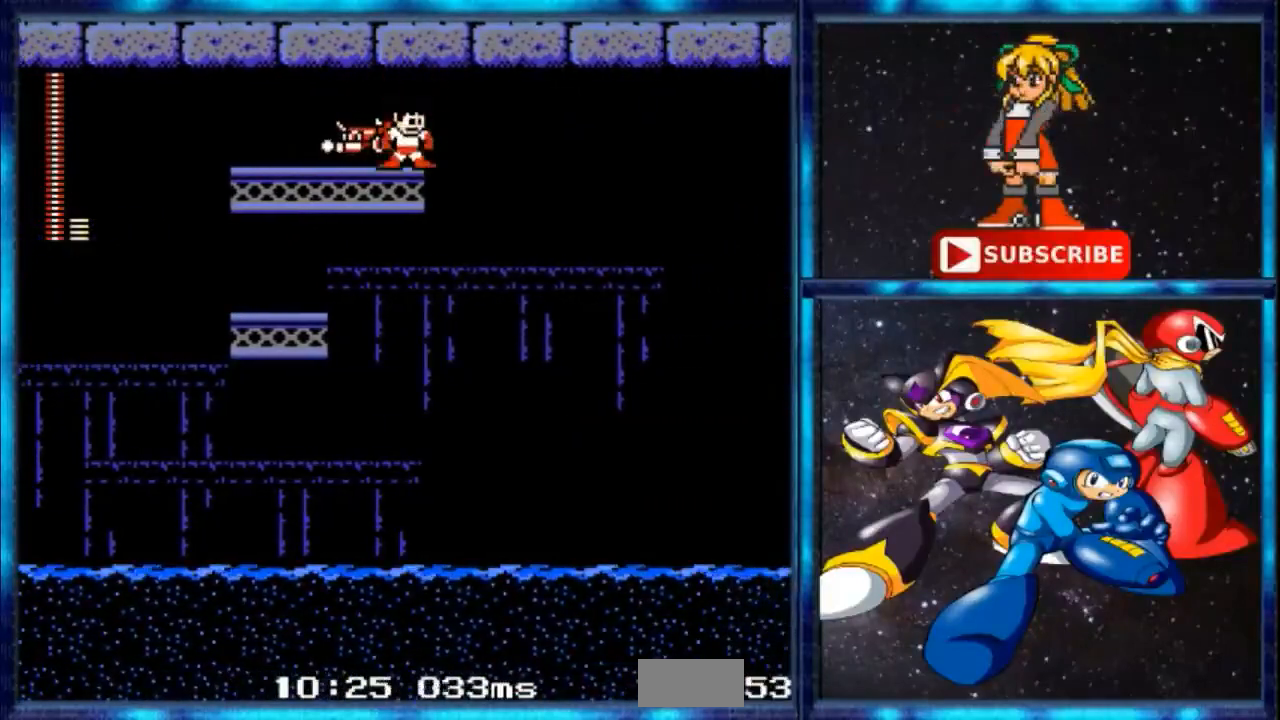
{"buttons": [], "events": []}
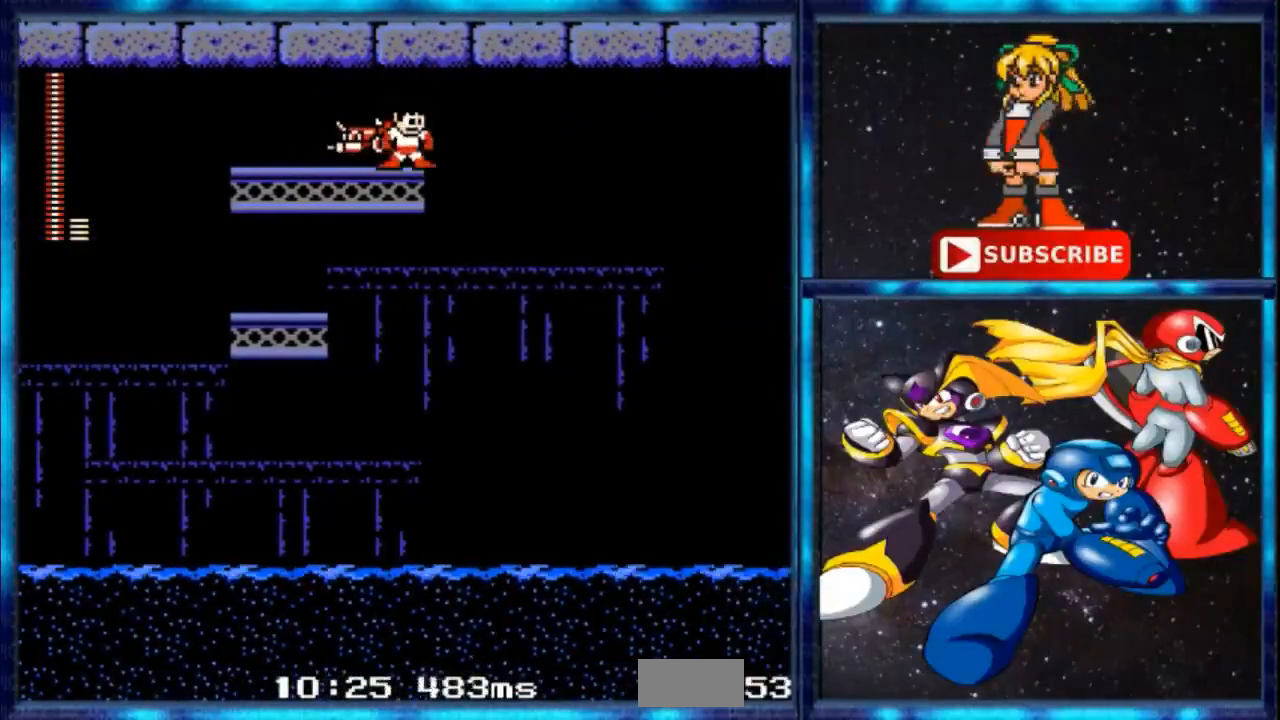
{"buttons": ["DPAD_LEFT"], "events": [[400, "DPAD_LEFT", "down"]]}